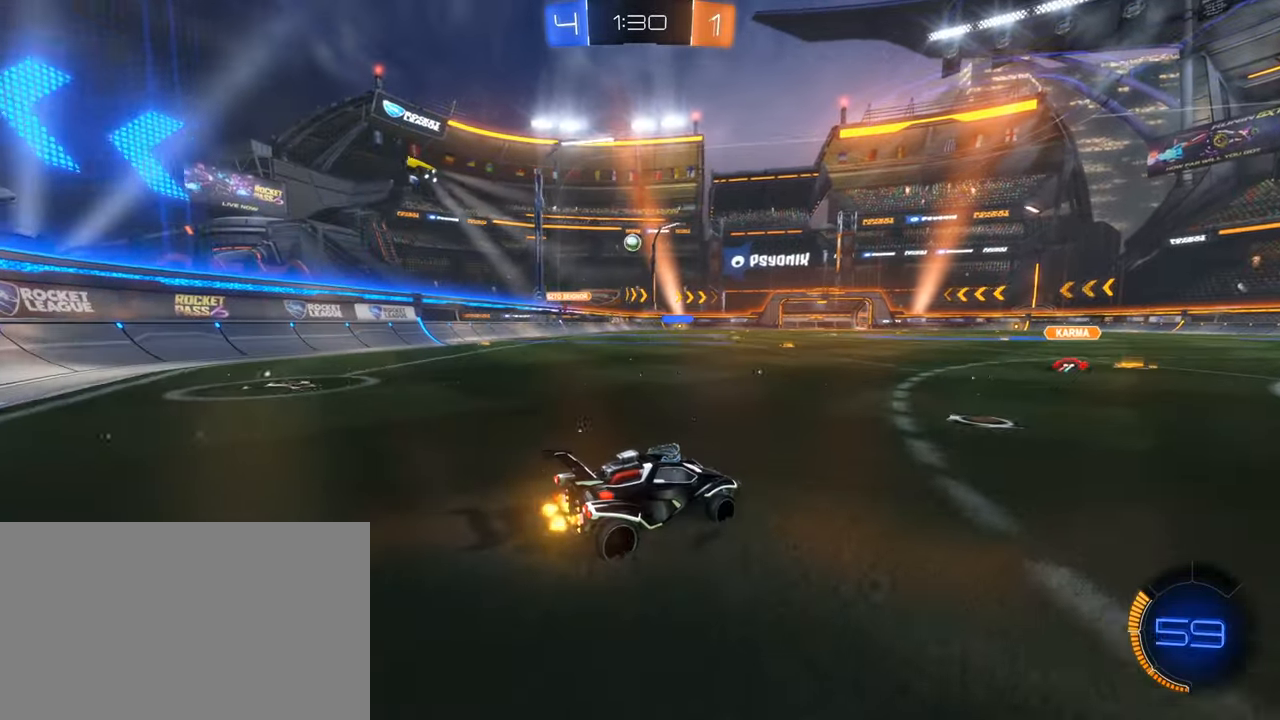
Gameplay with keyboard and mouse; each line is a JSON object with the keys and mouse buttons held at the frame after it. "events" lists presses ("down") and releases ("up") of "1", "2", "3", "4", "5", "a", "alt", "b", "c", "ctrl", "d", "e", "f", "g", "q", "r", "s", "shift", "space", "t", "tab", "tilde", "v", "w", "x", "z", "mouse_left", "mouse_wheel", "mouse_right", "mouse_mb4" and "mouse_mb5" between this image and that frame as [ms after this image, input, new state], when the widget could be followed in between. "mouse_left", "mouse_wheel", "mouse_right", "mouse_mb4", "mouse_mb5" = the "left", "wheel", "right", "mb4", "mb5" buttons of the "mouse" list. No other keys are recorded. "wheel" means that the mouse wheel is clicked or scrolled. Mouse movement is not recorded.
{"keys": ["d", "w"], "mouse": [], "events": [[216, "a", "down"], [300, "a", "up"], [450, "d", "down"]]}
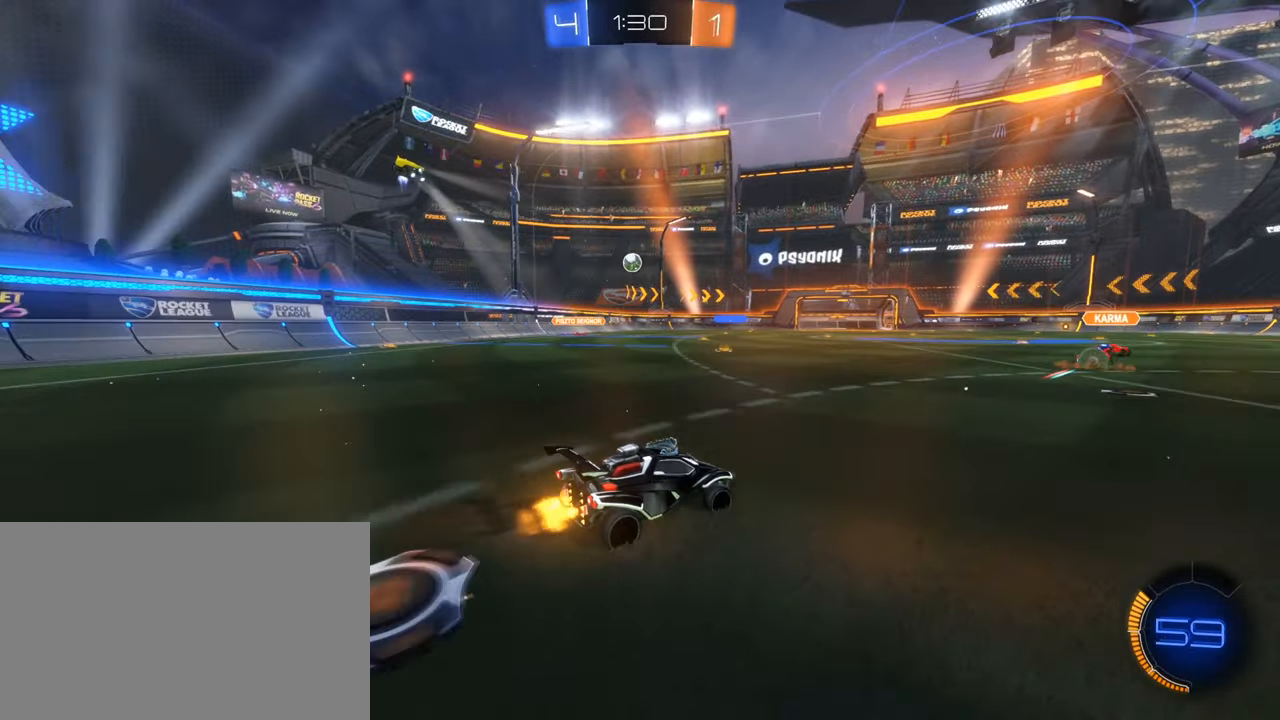
{"keys": ["d", "w"], "mouse": [], "events": [[33, "w", "up"], [183, "s", "down"], [266, "s", "up"], [500, "w", "down"]]}
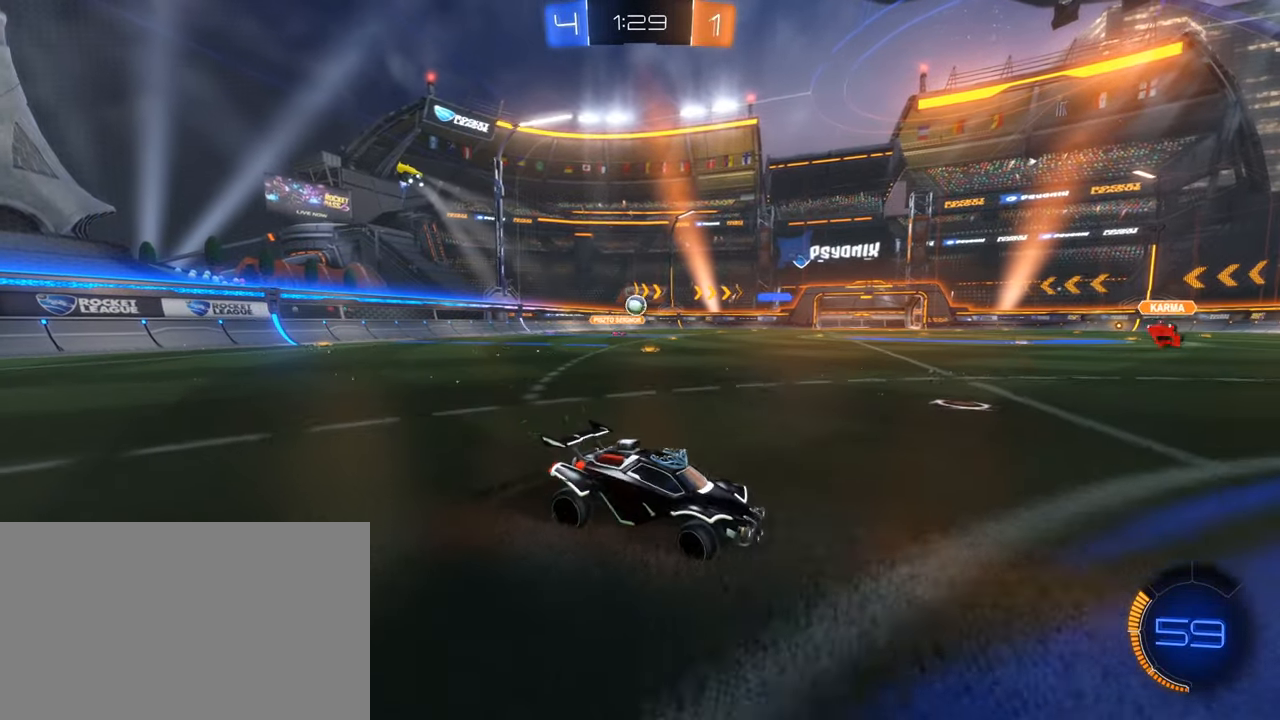
{"keys": ["a", "w"], "mouse": [], "events": [[200, "d", "up"], [283, "a", "down"]]}
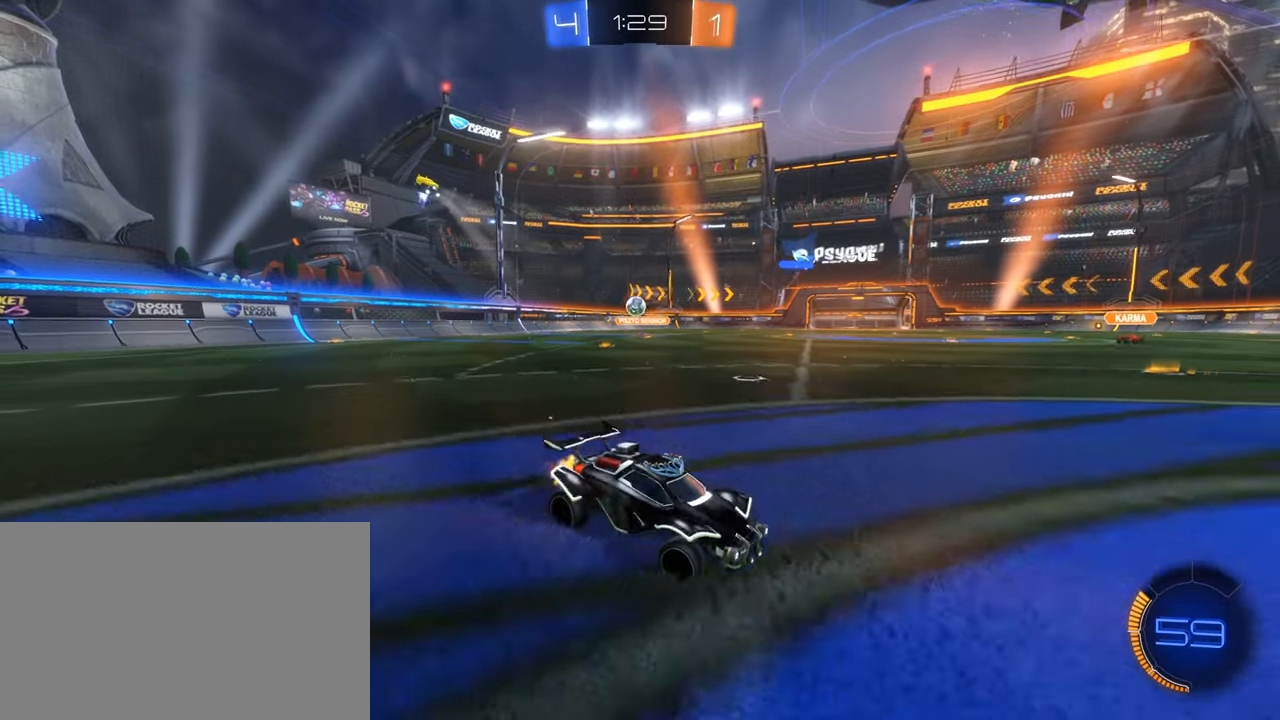
{"keys": ["a", "w"], "mouse": [], "events": [[16, "a", "up"], [66, "w", "up"], [233, "w", "down"], [250, "a", "down"]]}
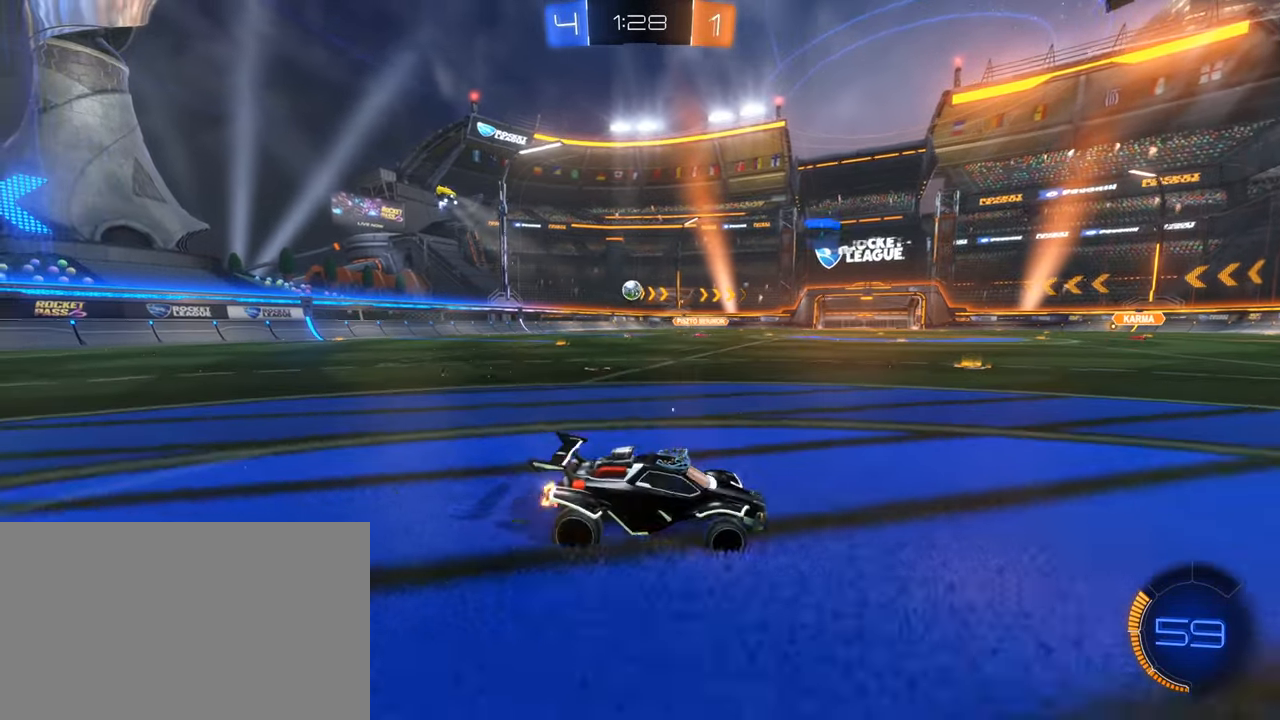
{"keys": ["a", "w"], "mouse": ["left"]}
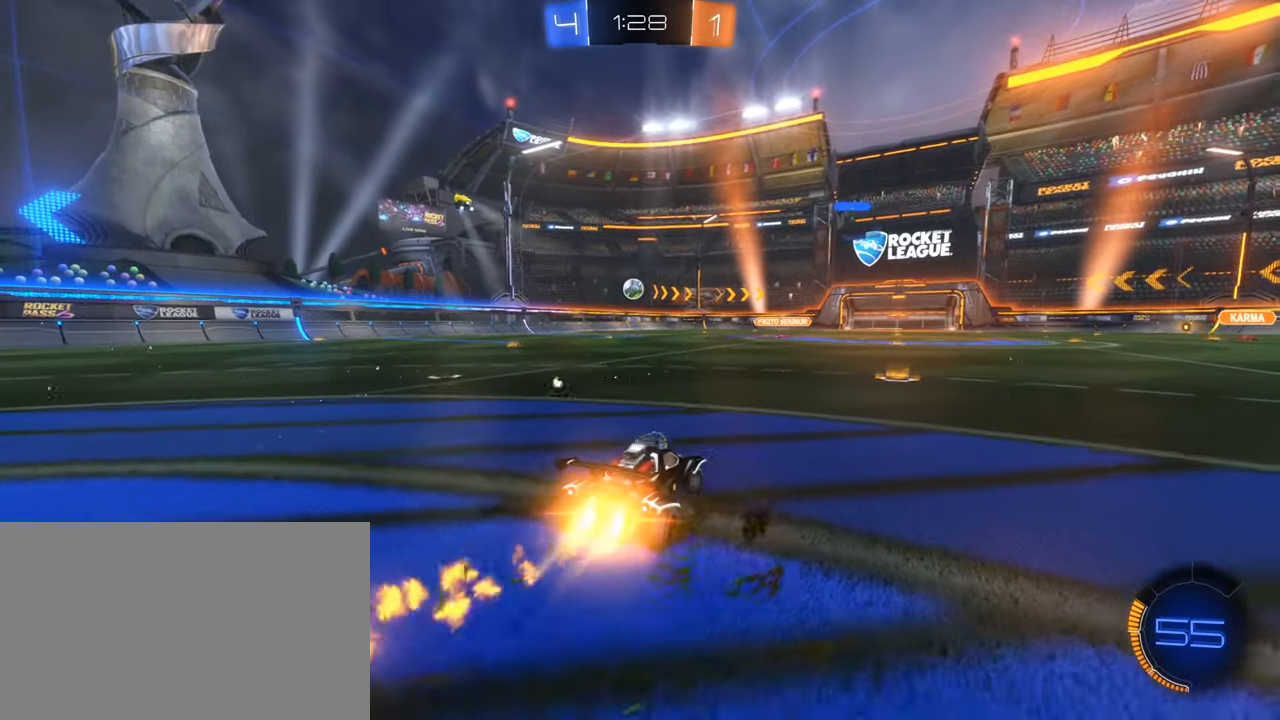
{"keys": ["w"], "mouse": ["left"], "events": [[150, "a", "up"]]}
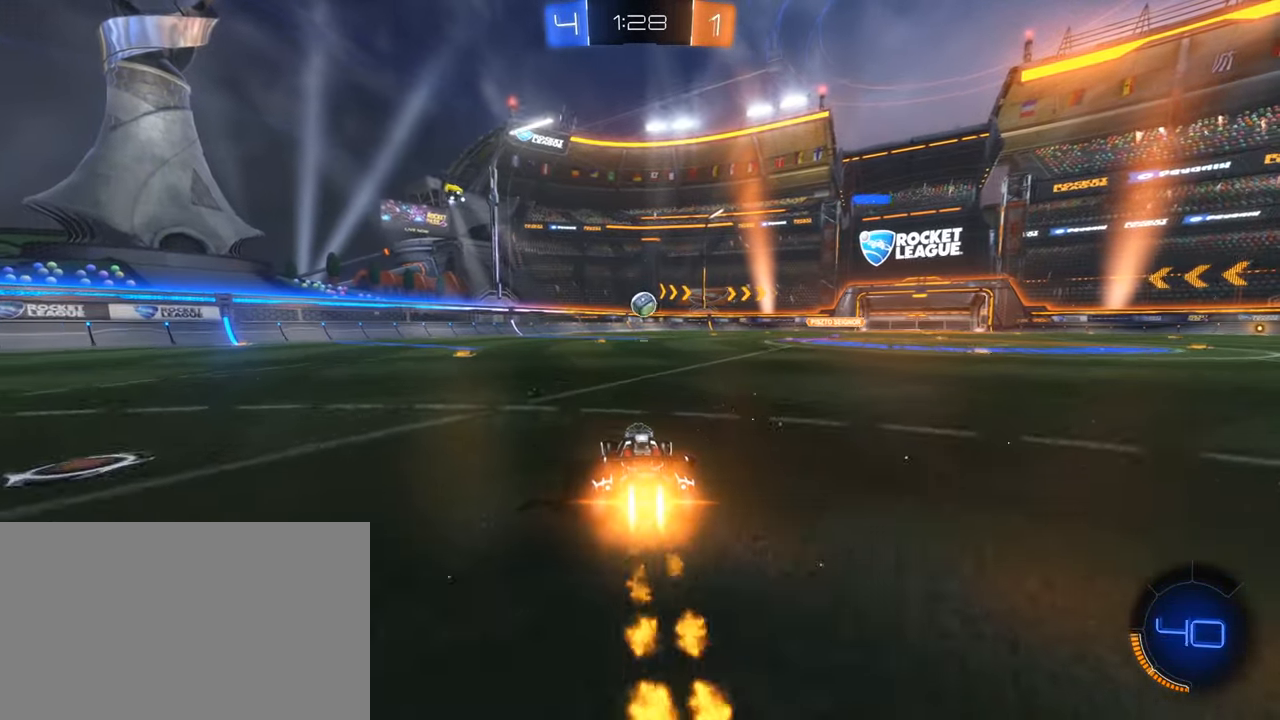
{"keys": ["w"], "mouse": ["left"], "events": [[216, "d", "down"], [300, "d", "up"]]}
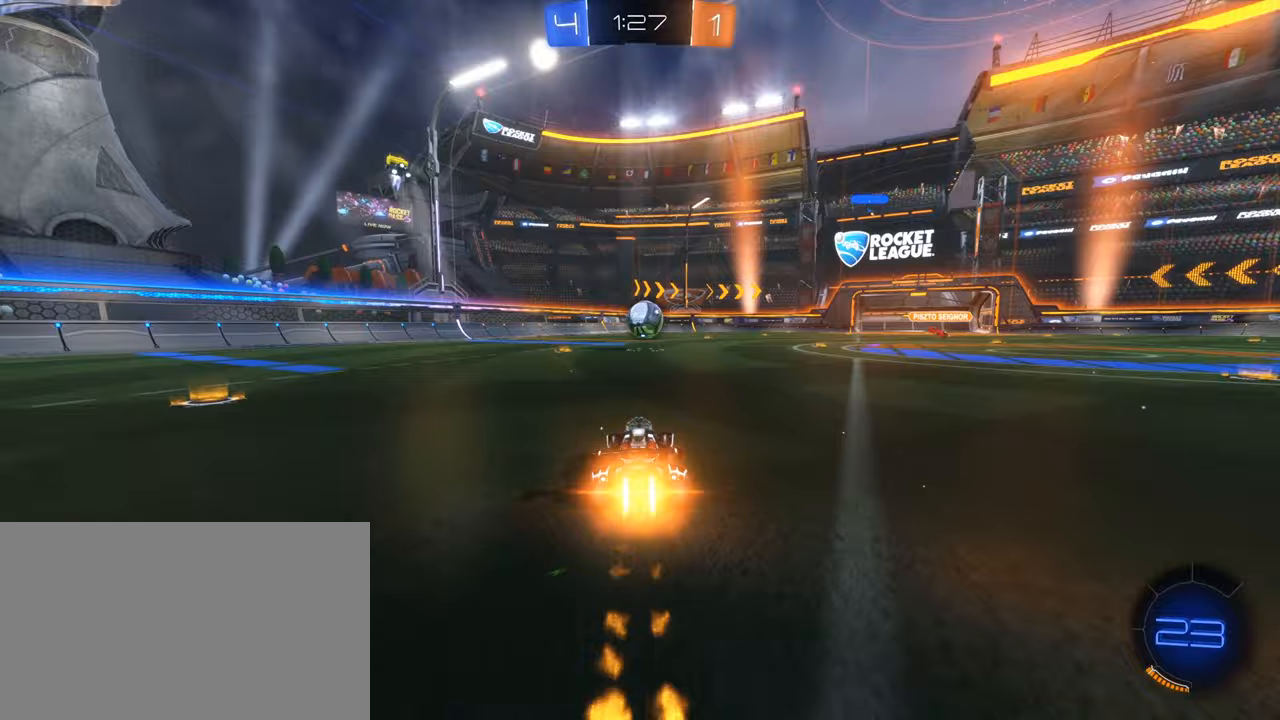
{"keys": ["d"], "mouse": ["left"], "events": [[33, "mouse_left", "up"], [267, "mouse_left", "down"], [317, "mouse_right", "down"], [367, "d", "down"], [367, "w", "up"], [417, "q", "down"], [500, "mouse_right", "up"], [500, "q", "up"]]}
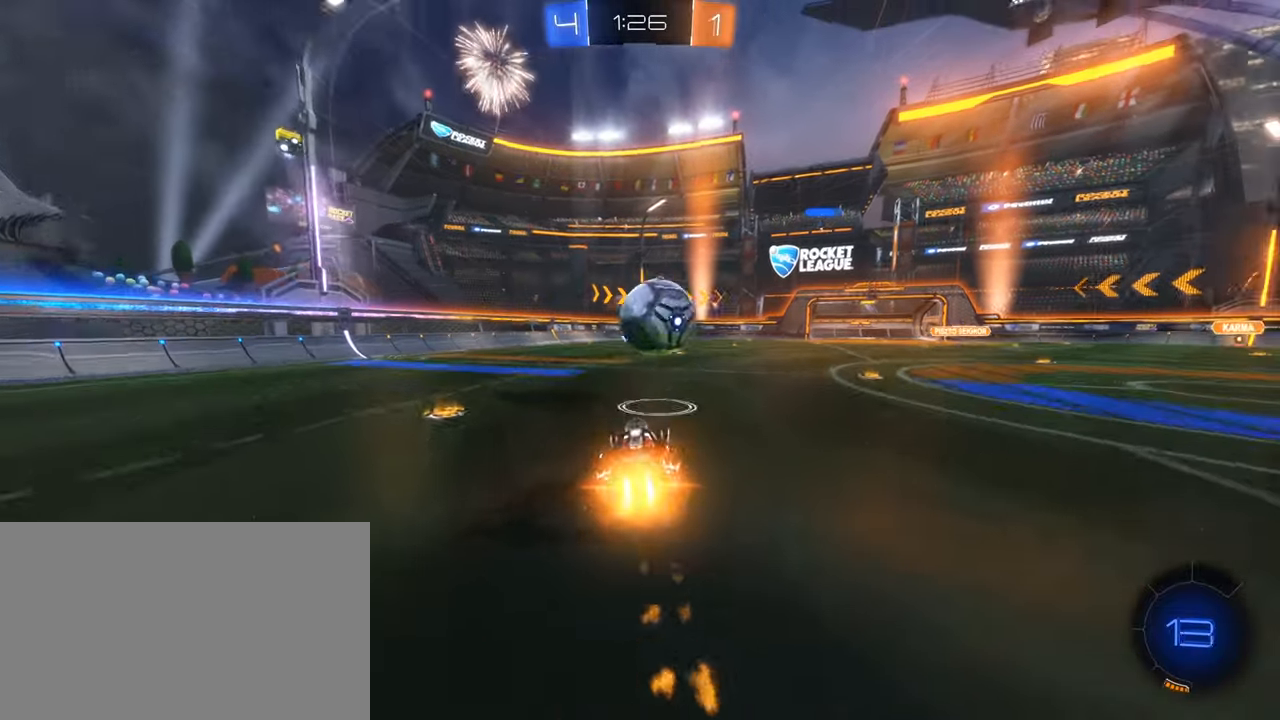
{"keys": [], "mouse": ["left"], "events": [[50, "w", "down"], [100, "mouse_right", "down"], [100, "w", "up"], [433, "d", "up"], [483, "mouse_right", "up"]]}
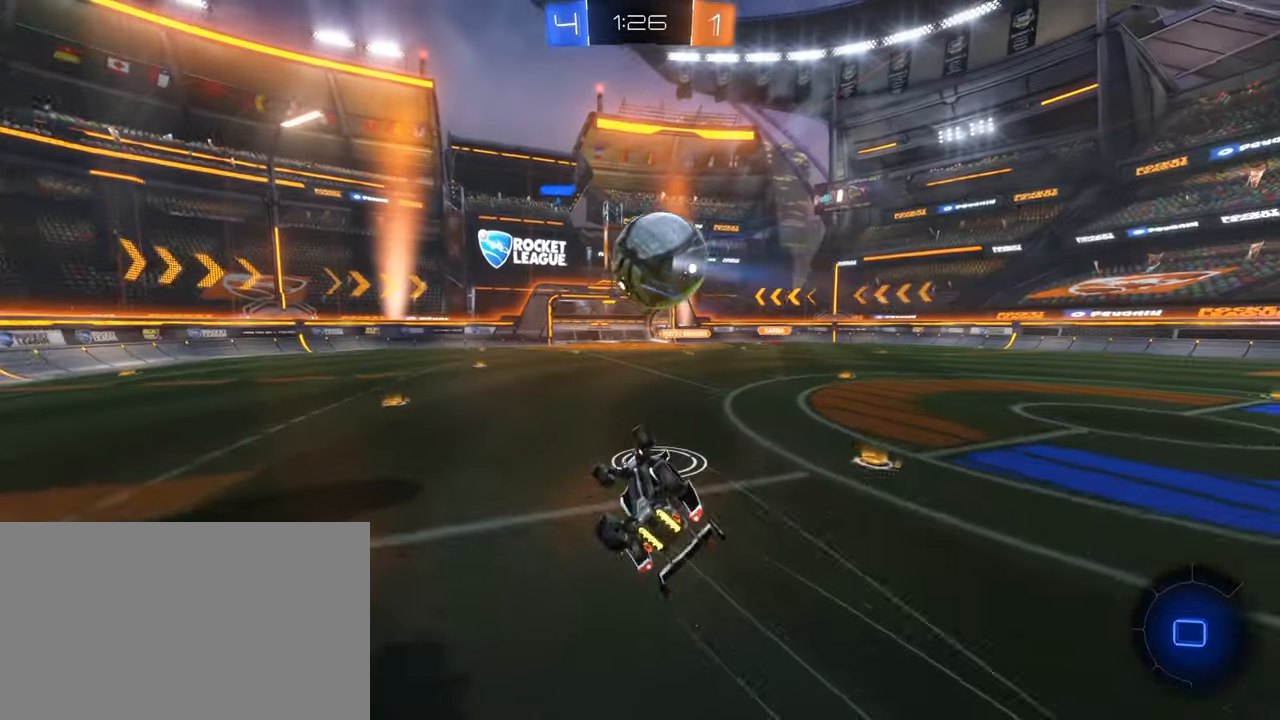
{"keys": [], "mouse": [], "events": [[17, "mouse_left", "up"], [67, "e", "down"], [400, "e", "up"]]}
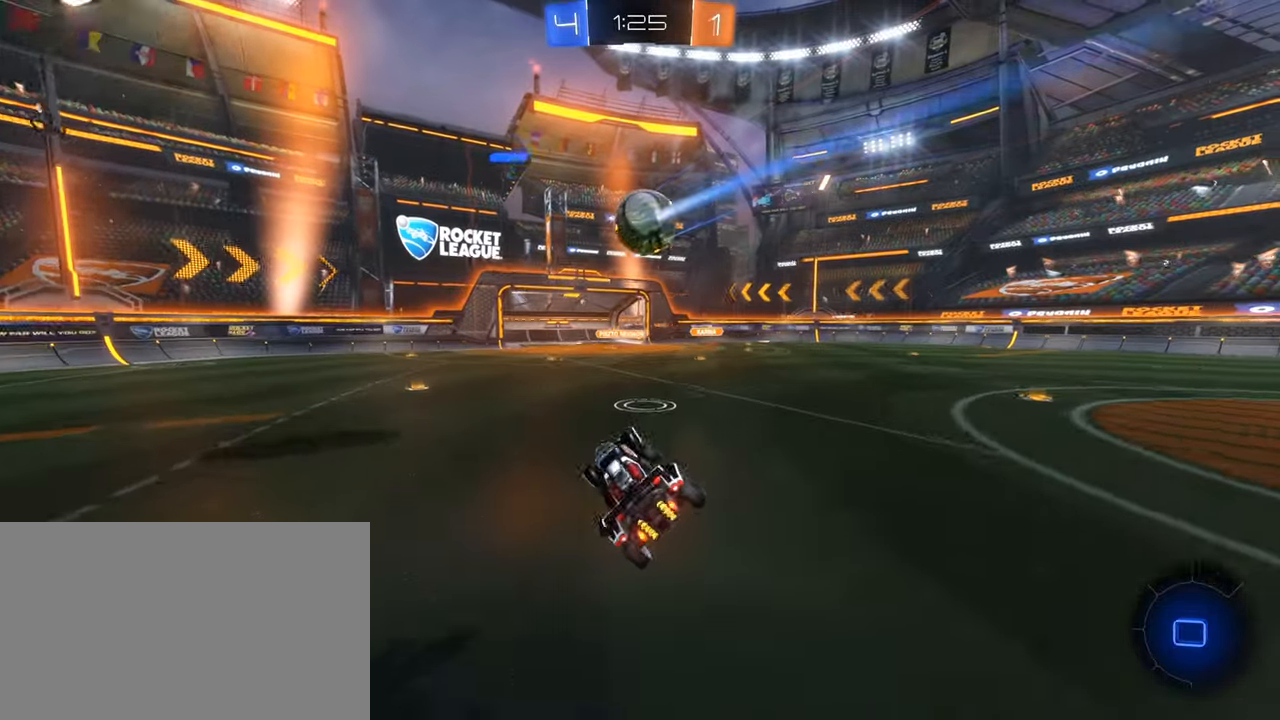
{"keys": ["w"], "mouse": [], "events": [[367, "w", "down"]]}
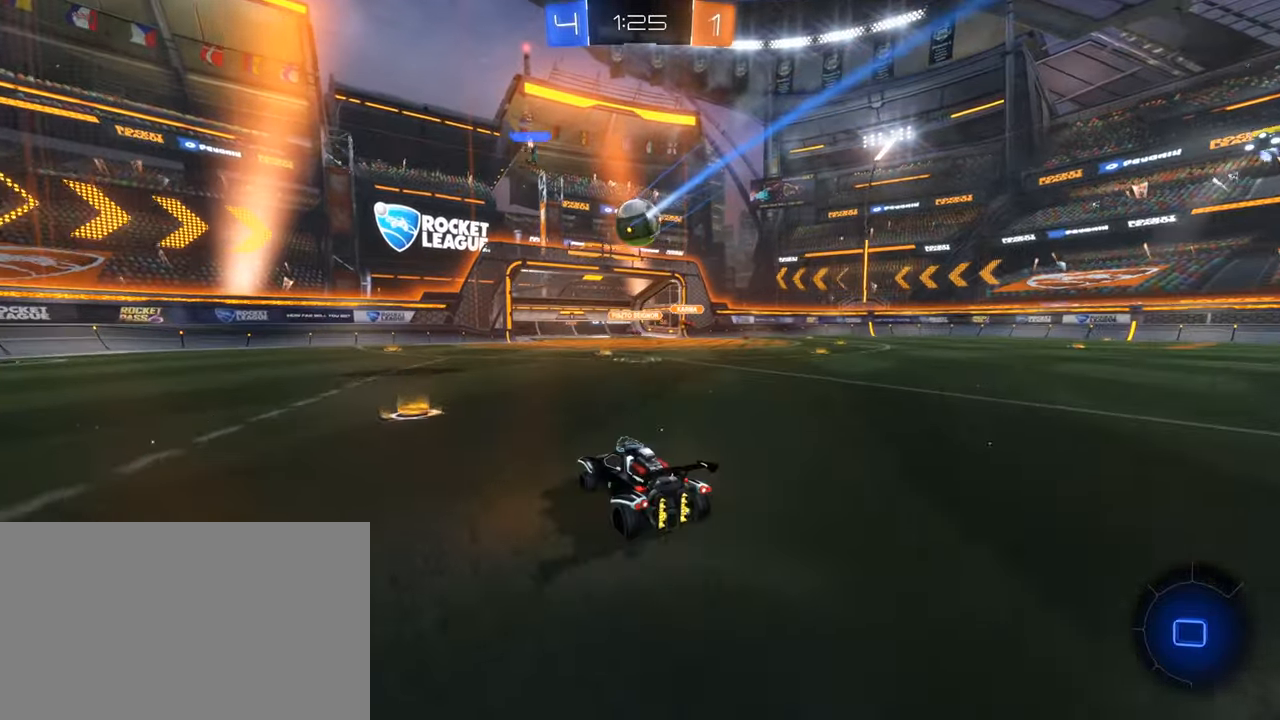
{"keys": ["d", "w"], "mouse": [], "events": [[200, "d", "down"]]}
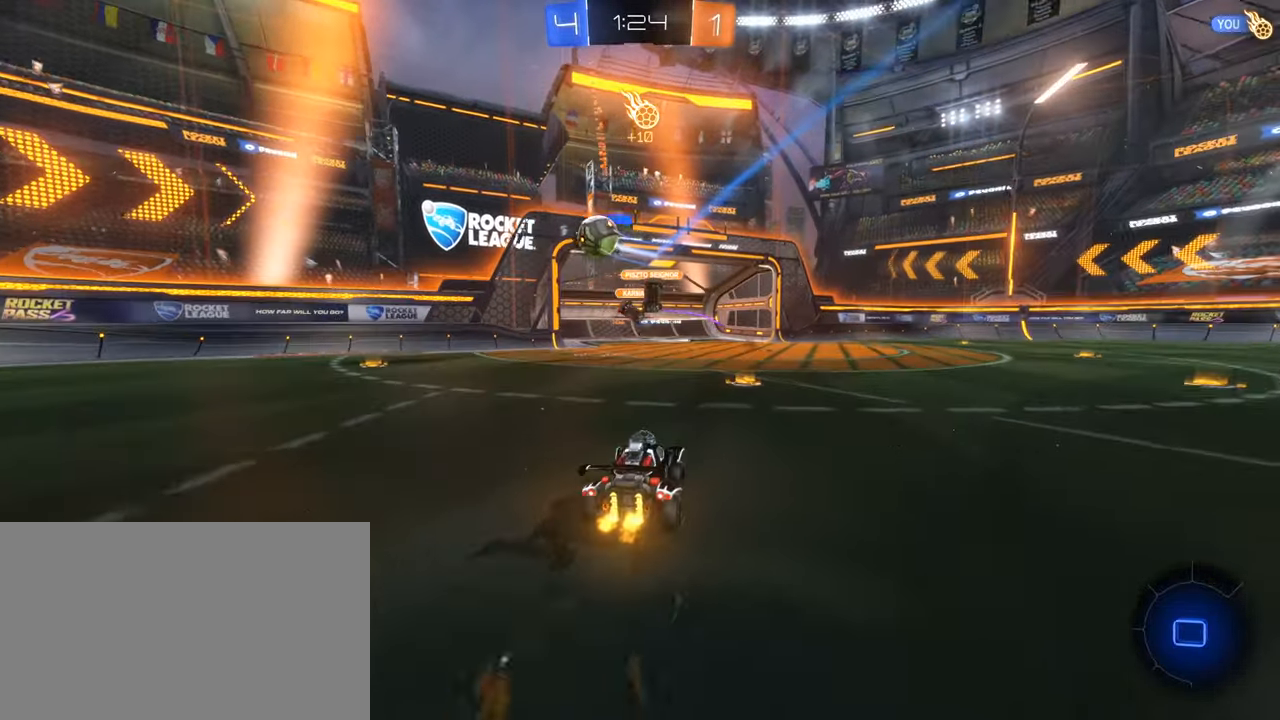
{"keys": ["d", "w"], "mouse": [], "events": [[67, "d", "up"], [167, "d", "down"], [217, "d", "up"], [300, "d", "down"]]}
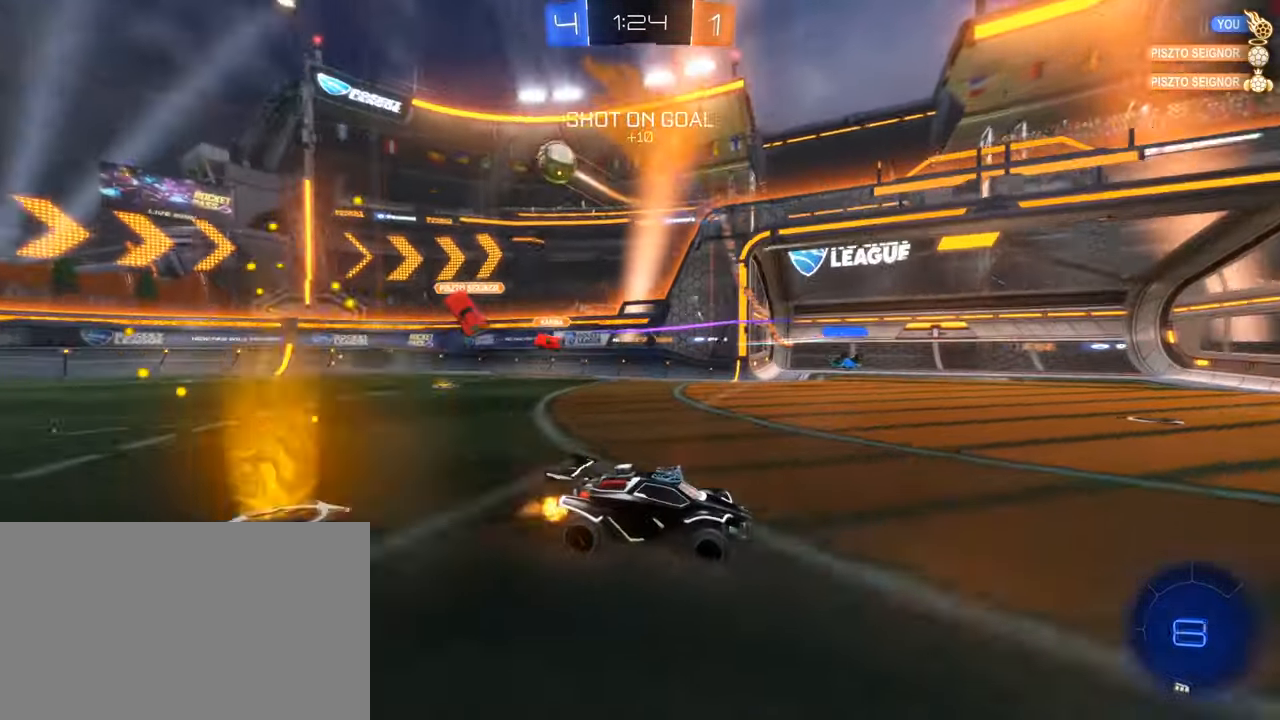
{"keys": ["d", "space", "w"], "mouse": ["left"], "events": [[233, "mouse_left", "down"], [467, "space", "down"]]}
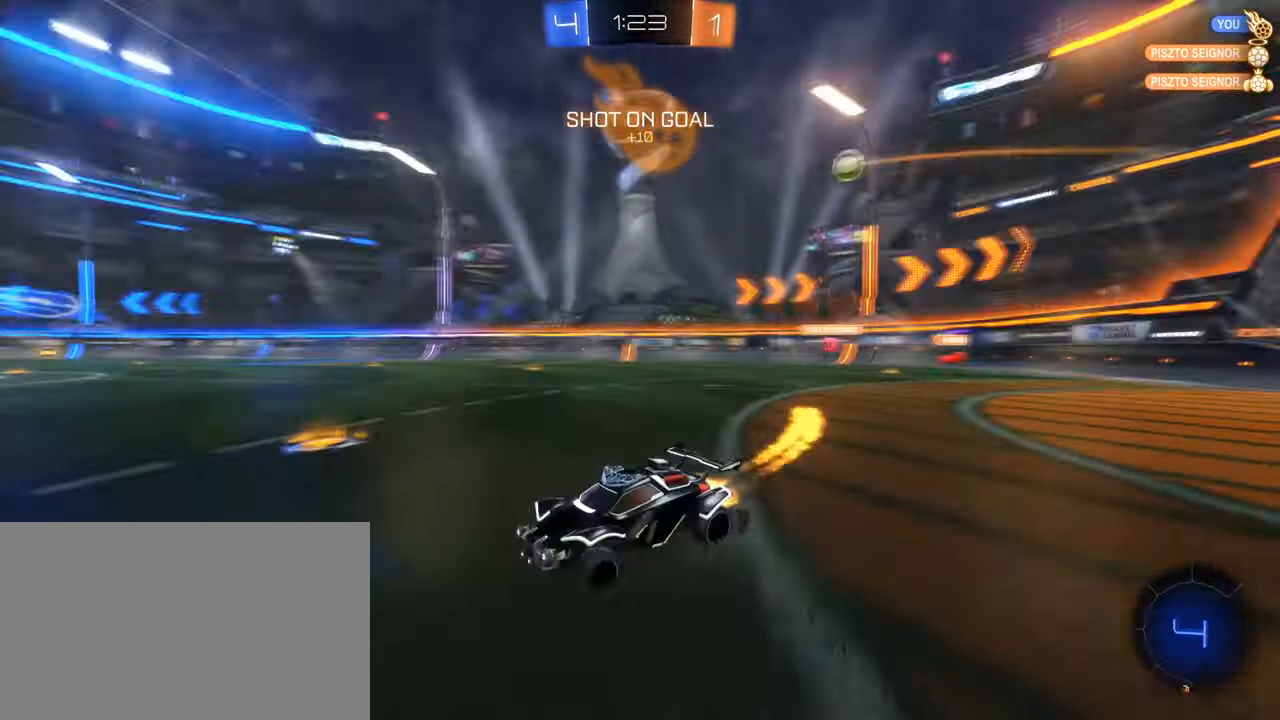
{"keys": ["d", "w"], "mouse": [], "events": [[150, "space", "up"], [283, "d", "up"], [283, "mouse_left", "up"], [383, "d", "down"]]}
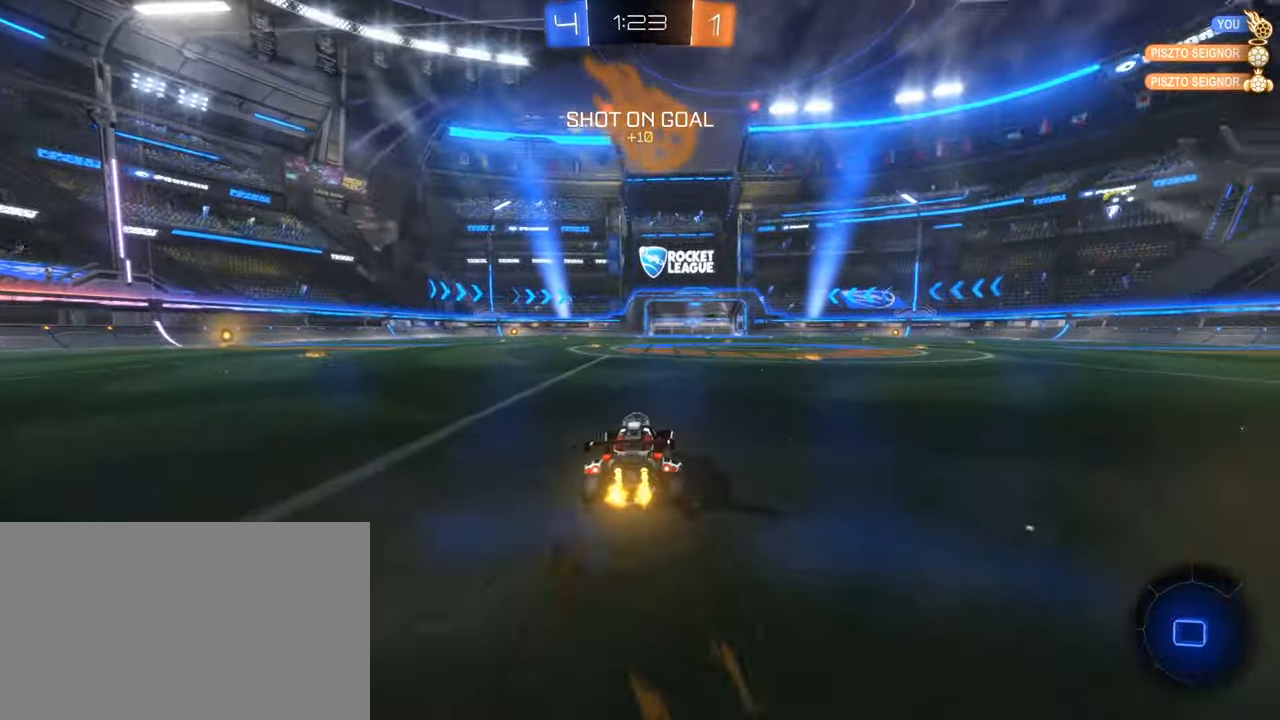
{"keys": [], "mouse": [], "events": [[17, "d", "up"], [117, "mouse_right", "down"], [167, "d", "down"], [217, "mouse_right", "up"], [233, "mouse_right", "down"], [300, "d", "up"], [450, "mouse_right", "up"], [450, "w", "up"]]}
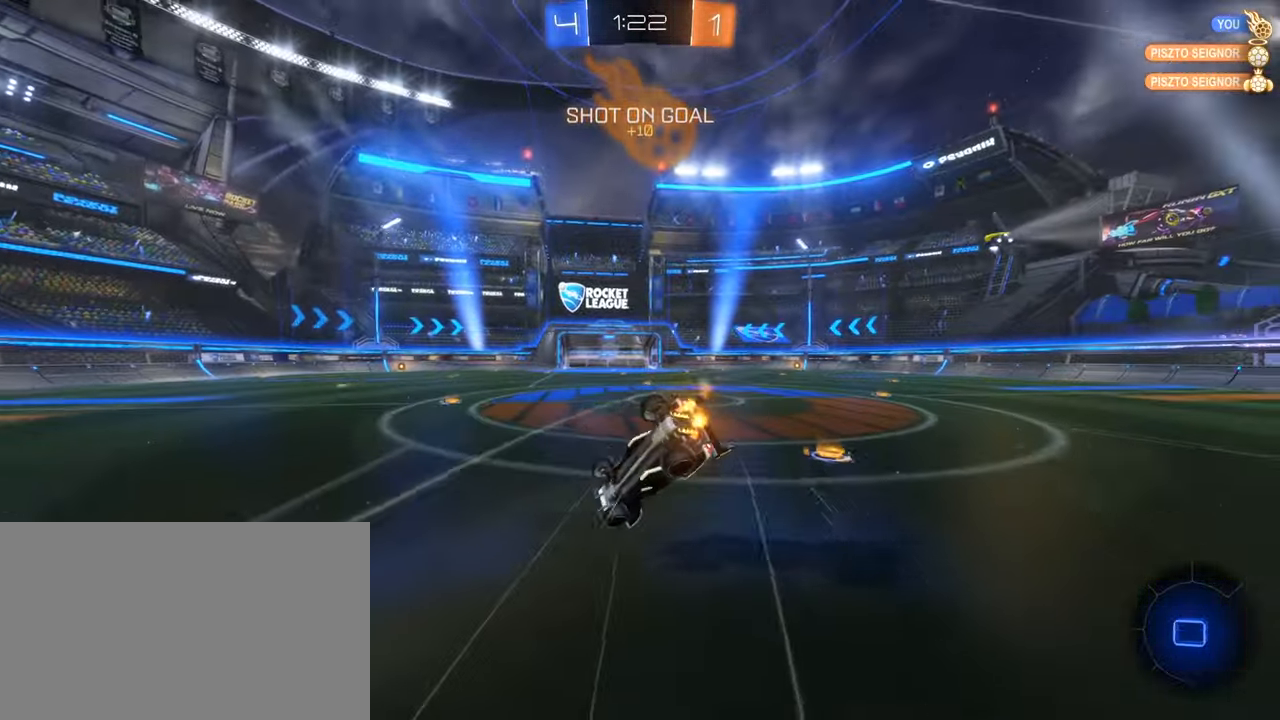
{"keys": ["d"], "mouse": [], "events": [[183, "d", "down"], [183, "space", "down"], [233, "e", "down"], [417, "e", "up"], [417, "space", "up"]]}
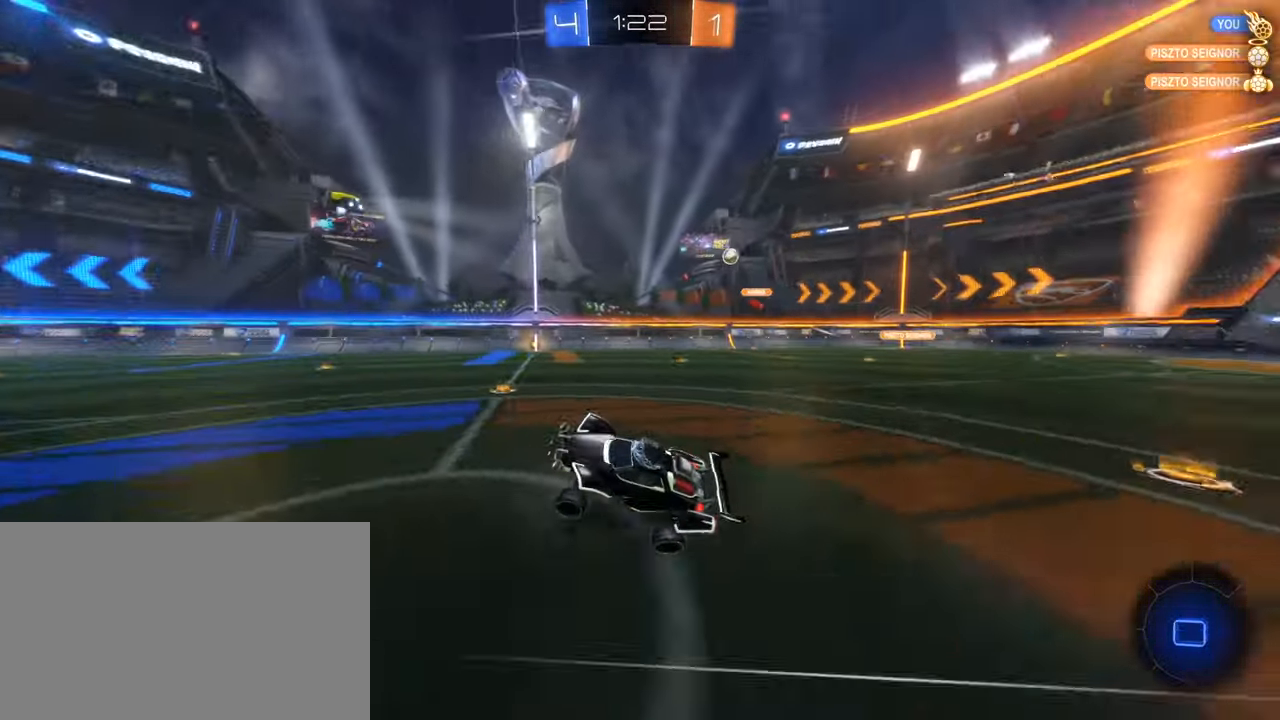
{"keys": ["w"], "mouse": [], "events": [[50, "d", "up"], [384, "d", "down"], [434, "w", "down"], [484, "d", "up"]]}
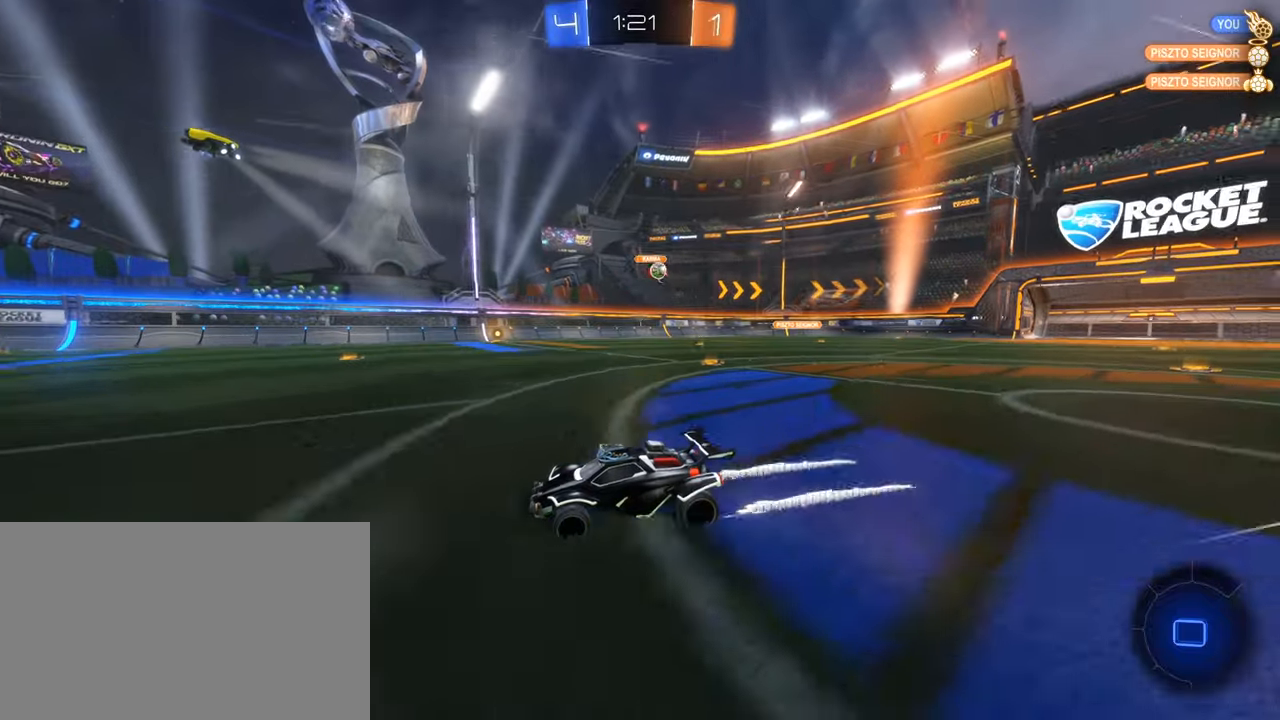
{"keys": ["w"], "mouse": [], "events": [[67, "d", "down"], [167, "d", "up"], [400, "a", "down"], [500, "a", "up"]]}
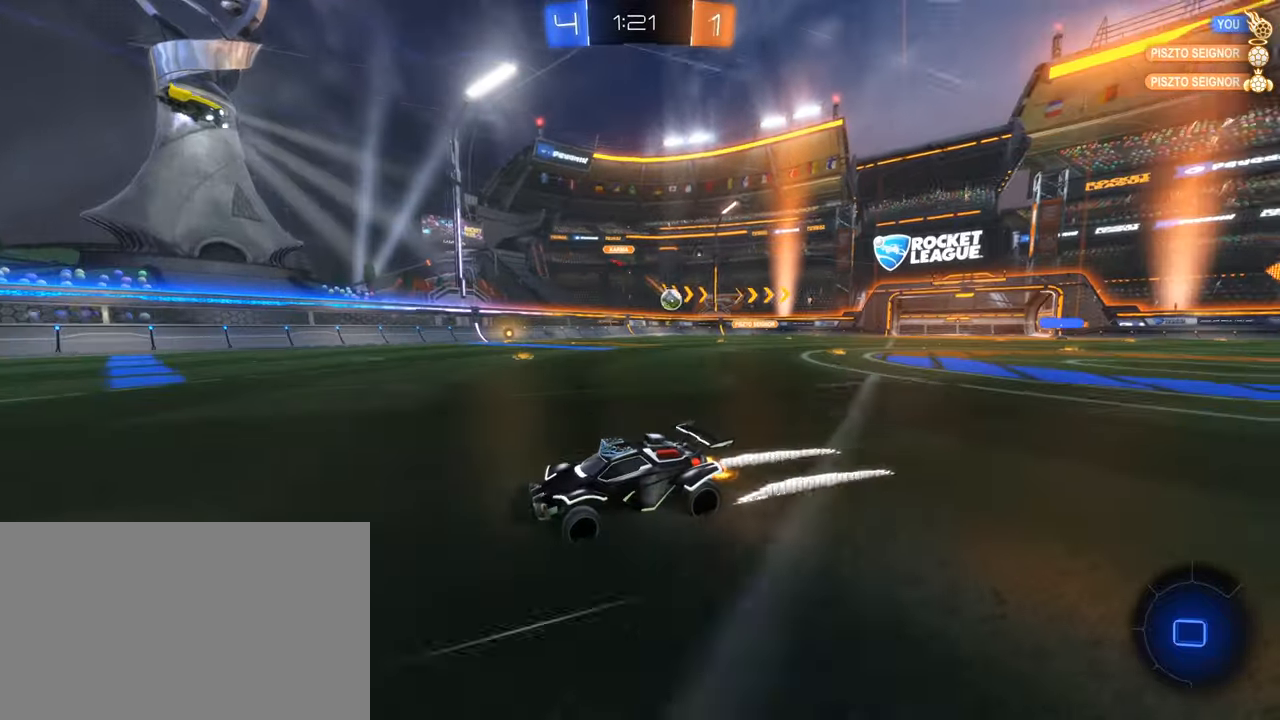
{"keys": ["w"], "mouse": [], "events": [[84, "d", "down"], [134, "space", "down"], [184, "d", "up"], [184, "mouse_left", "down"], [317, "space", "up"], [417, "mouse_left", "up"]]}
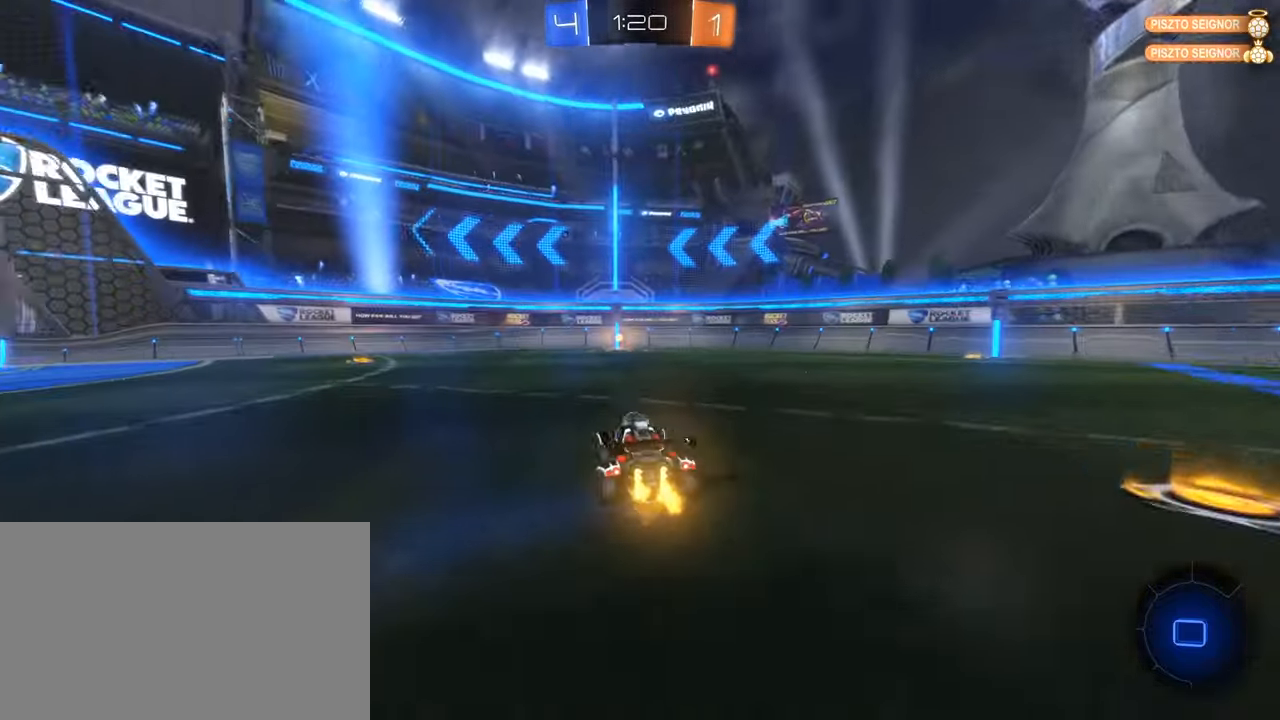
{"keys": ["space", "w"], "mouse": [], "events": [[200, "mouse_left", "down"], [250, "d", "down"], [284, "mouse_left", "up"], [484, "d", "up"], [484, "space", "down"]]}
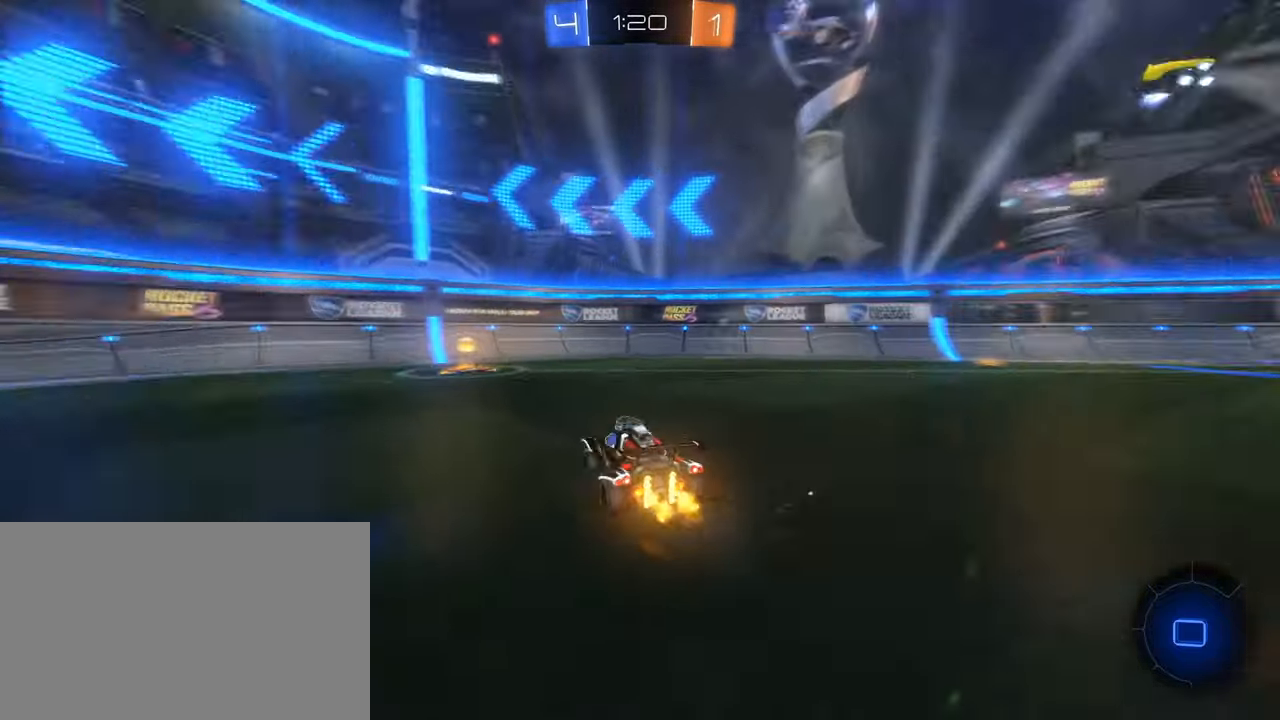
{"keys": ["a", "w"], "mouse": ["left"], "events": [[167, "a", "down"], [167, "space", "up"], [217, "shift", "down"], [350, "shift", "up"], [400, "mouse_left", "down"]]}